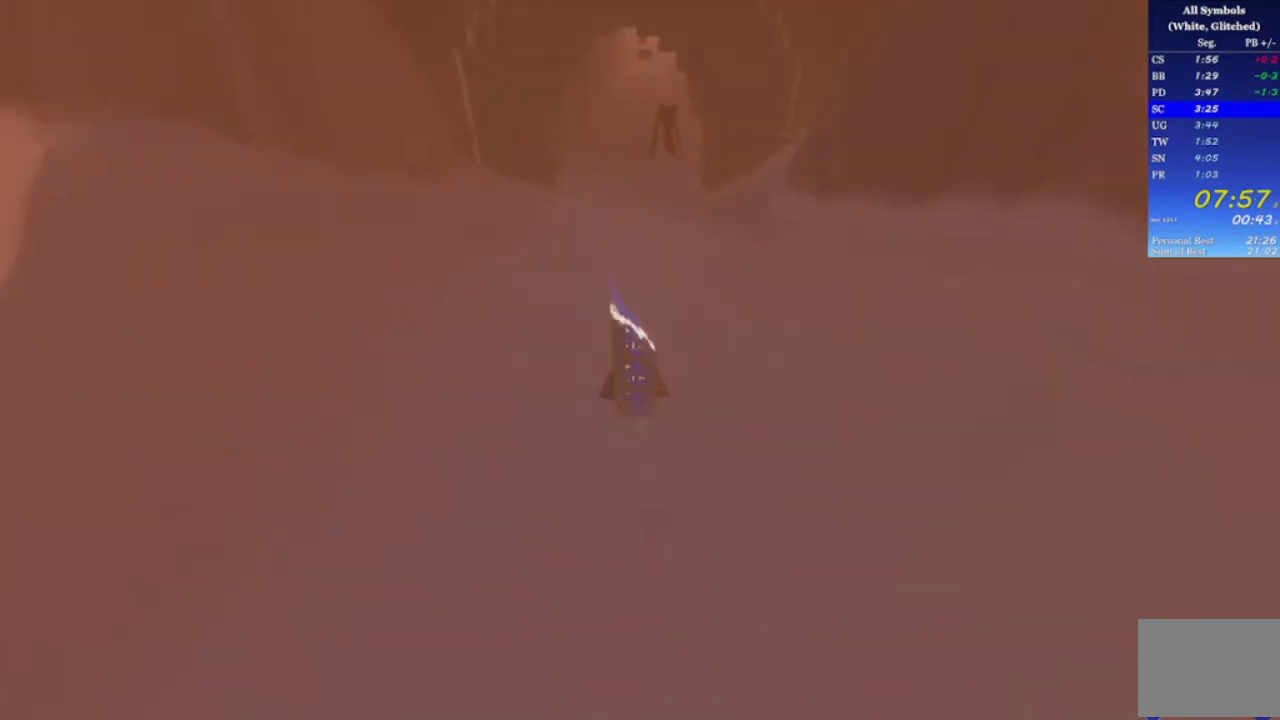
Gameplay with a controller (Xbox layout); each line is a JSON object with the inputs held at the frame after it. "events" lists button and stick changes between this image and that frame as [ms after this image, input, new state], when the widget could be followed in between. Not read: L1 L3 R1 R3.
{"buttons": [], "left_stick": "up", "right_stick": "center", "events": []}
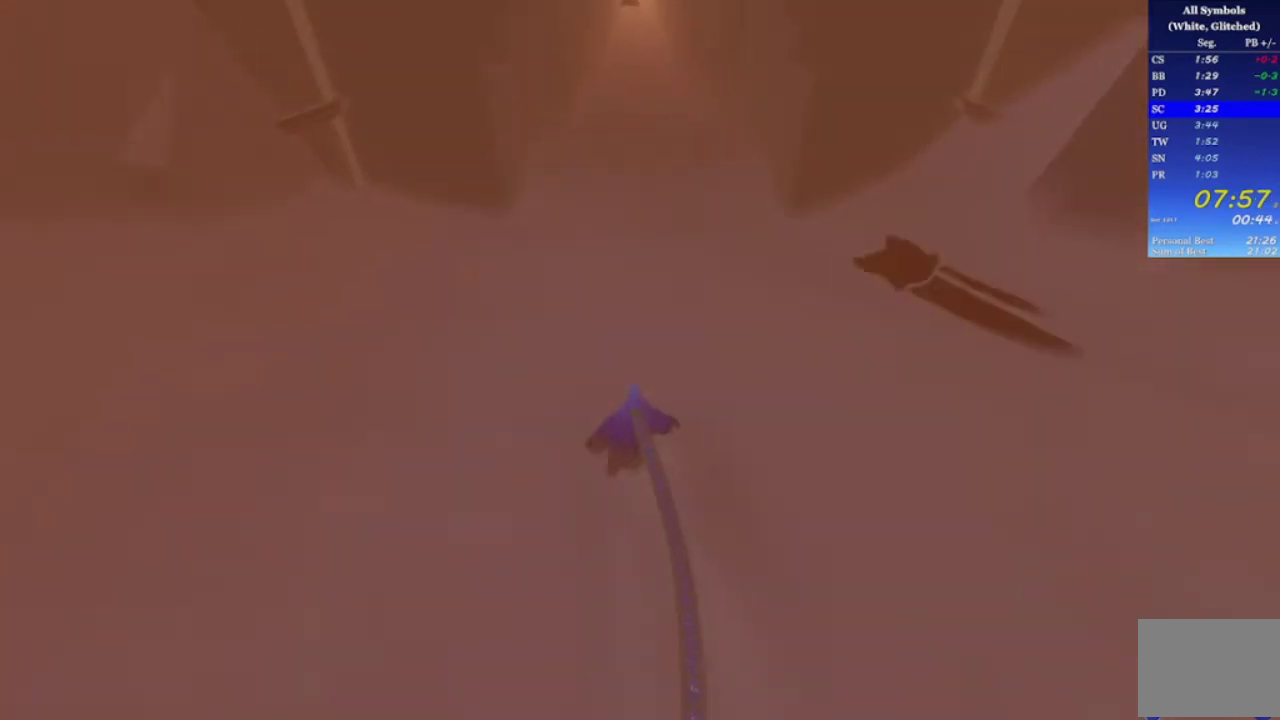
{"buttons": ["R2"], "left_stick": "up-right", "right_stick": "center", "events": [[300, "left_stick", "up-right"], [400, "R2", "down"]]}
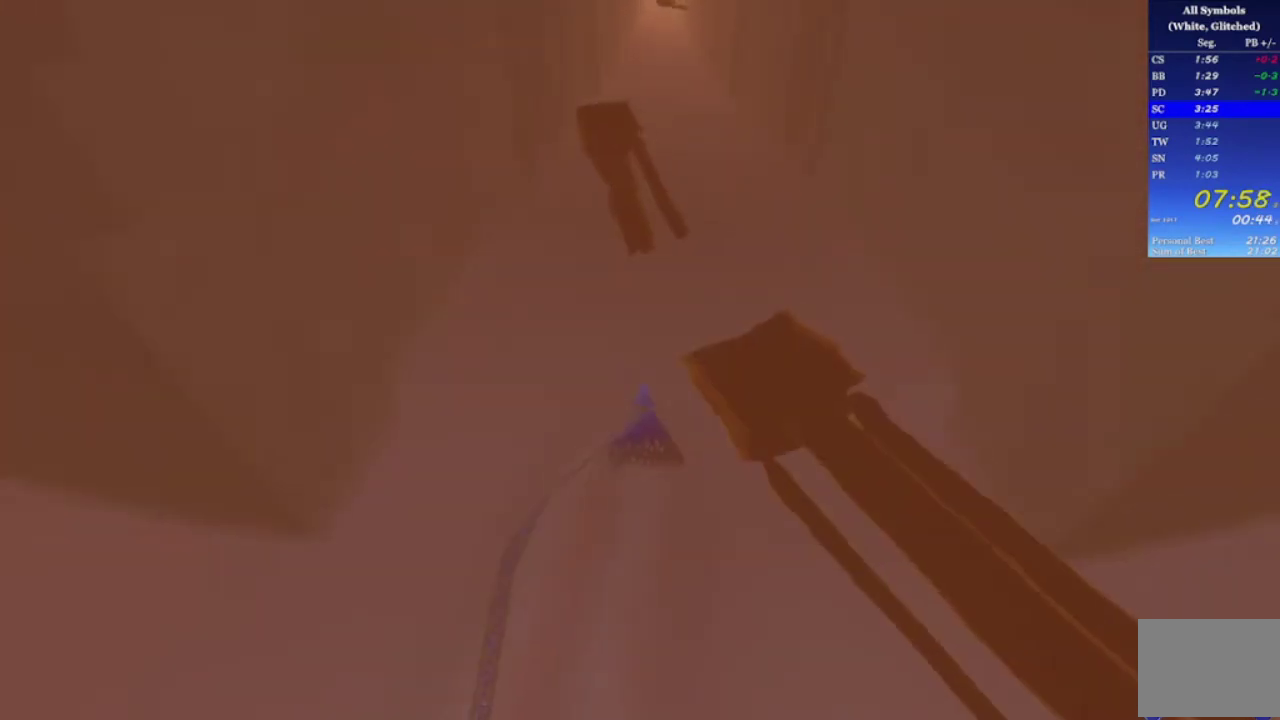
{"buttons": [], "left_stick": "up", "right_stick": "down", "events": [[67, "left_stick", "up"], [167, "R2", "up"], [300, "right_stick", "down-left"], [400, "right_stick", "down"]]}
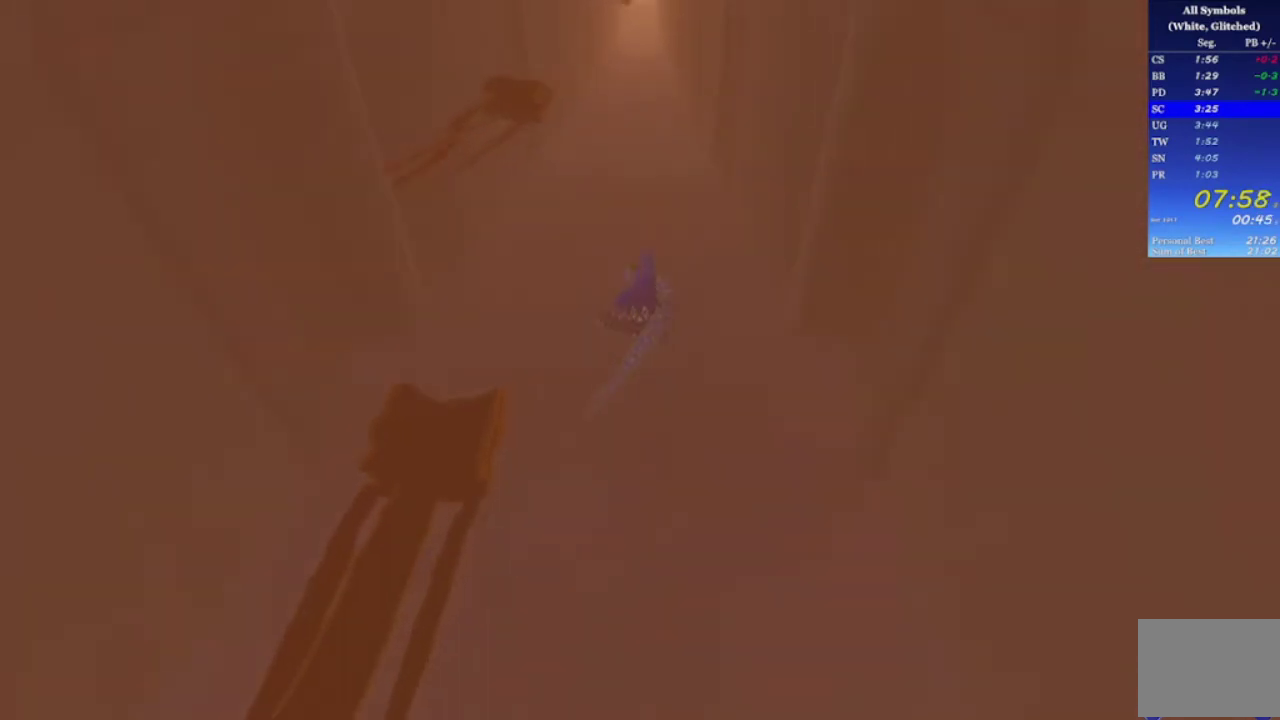
{"buttons": [], "left_stick": "up", "right_stick": "down", "events": [[167, "right_stick", "down-left"], [333, "right_stick", "down"]]}
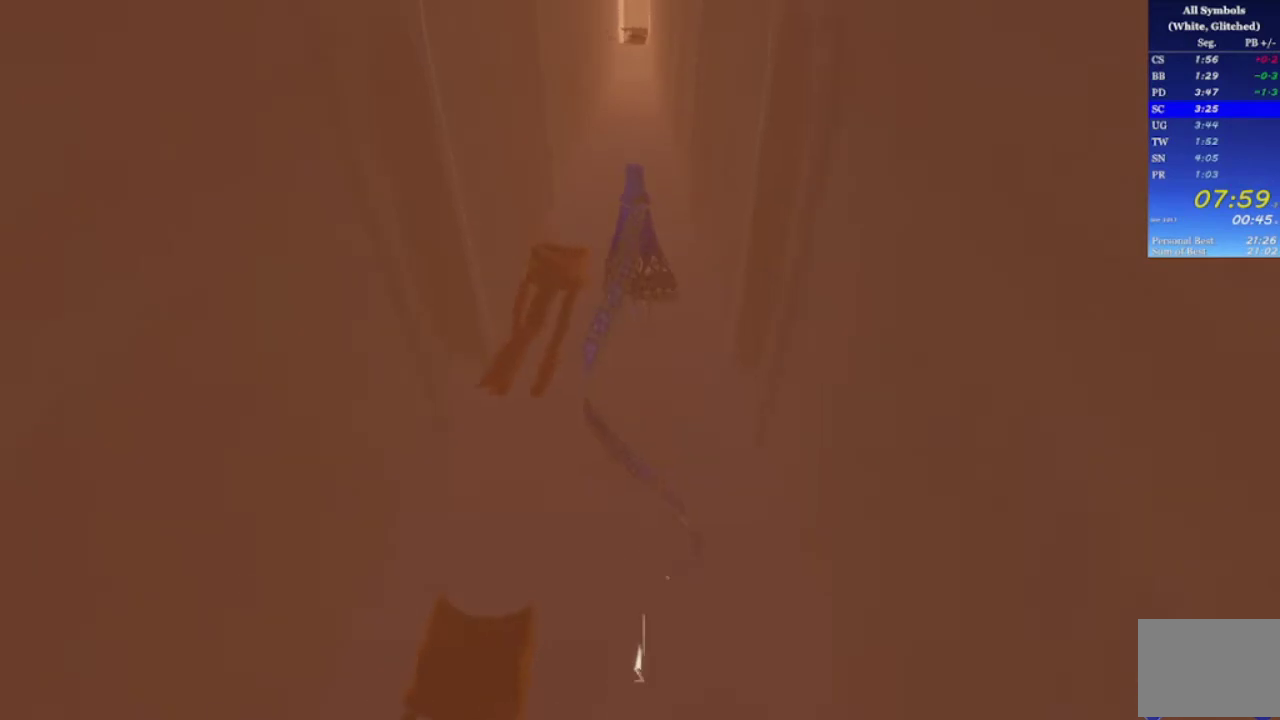
{"buttons": [], "left_stick": "up", "right_stick": "down", "events": []}
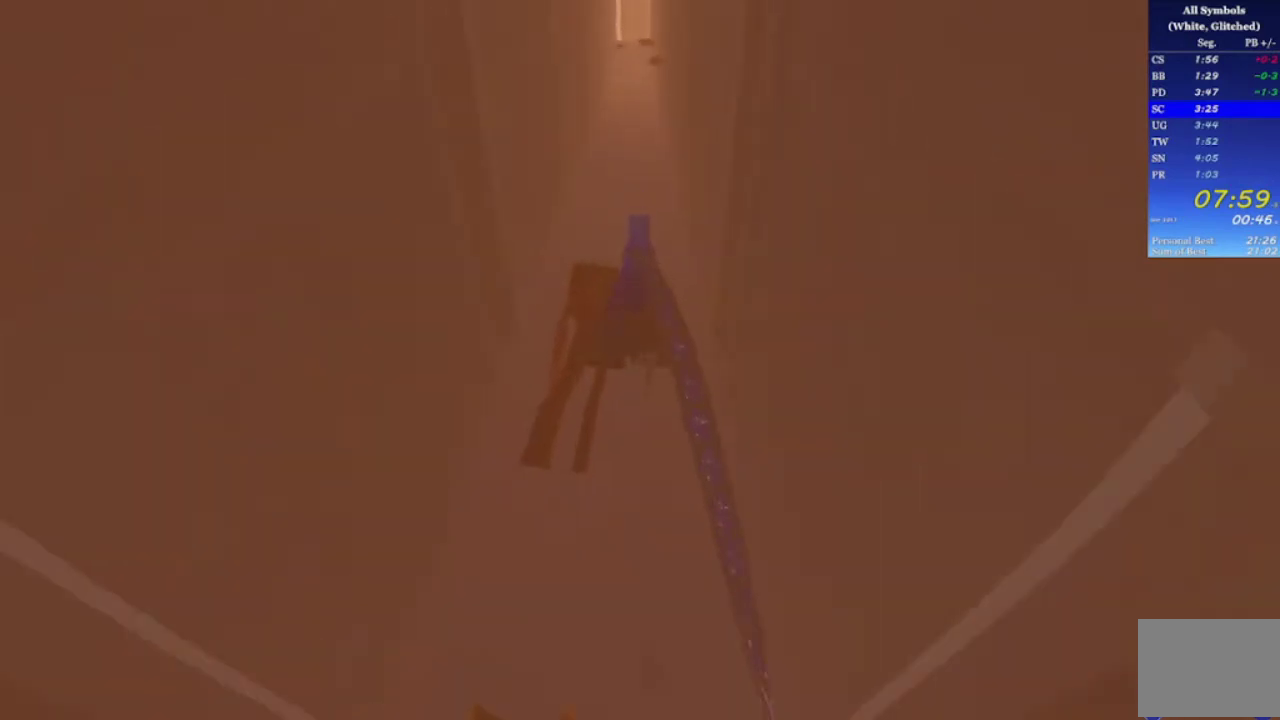
{"buttons": [], "left_stick": "up", "right_stick": "down", "events": [[133, "right_stick", "down-left"], [333, "right_stick", "down"]]}
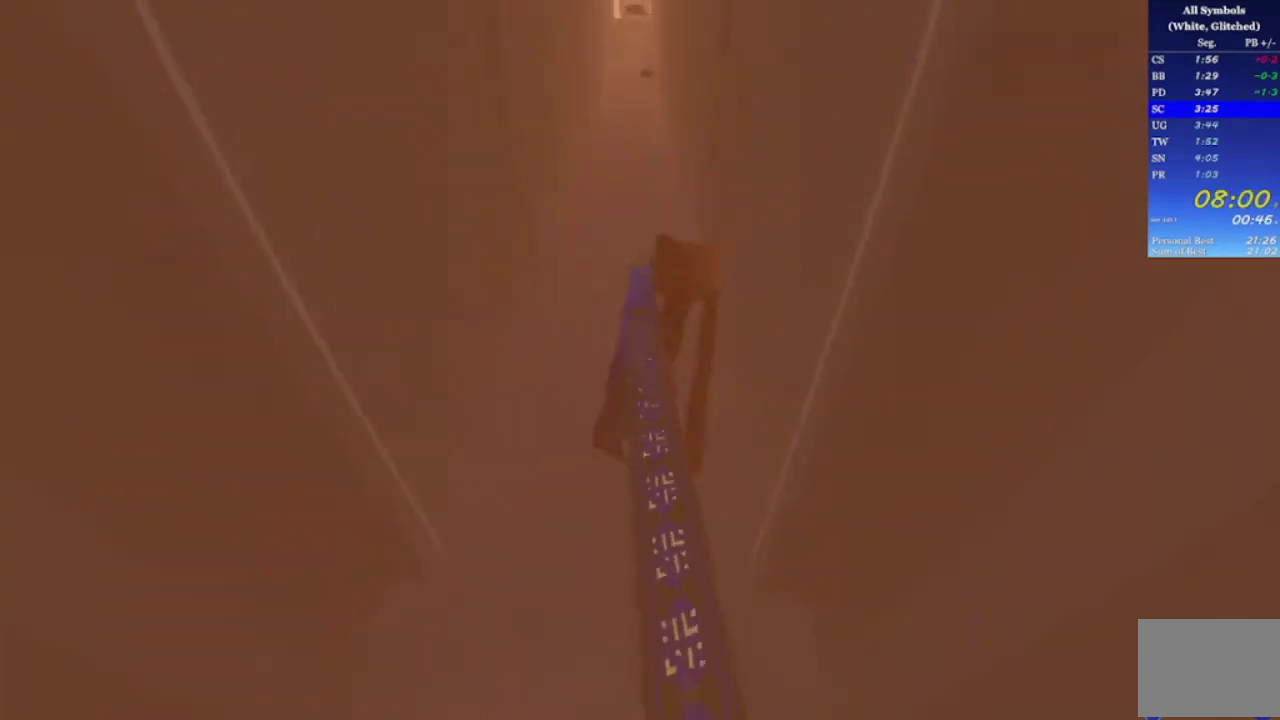
{"buttons": [], "left_stick": "up", "right_stick": "down", "events": []}
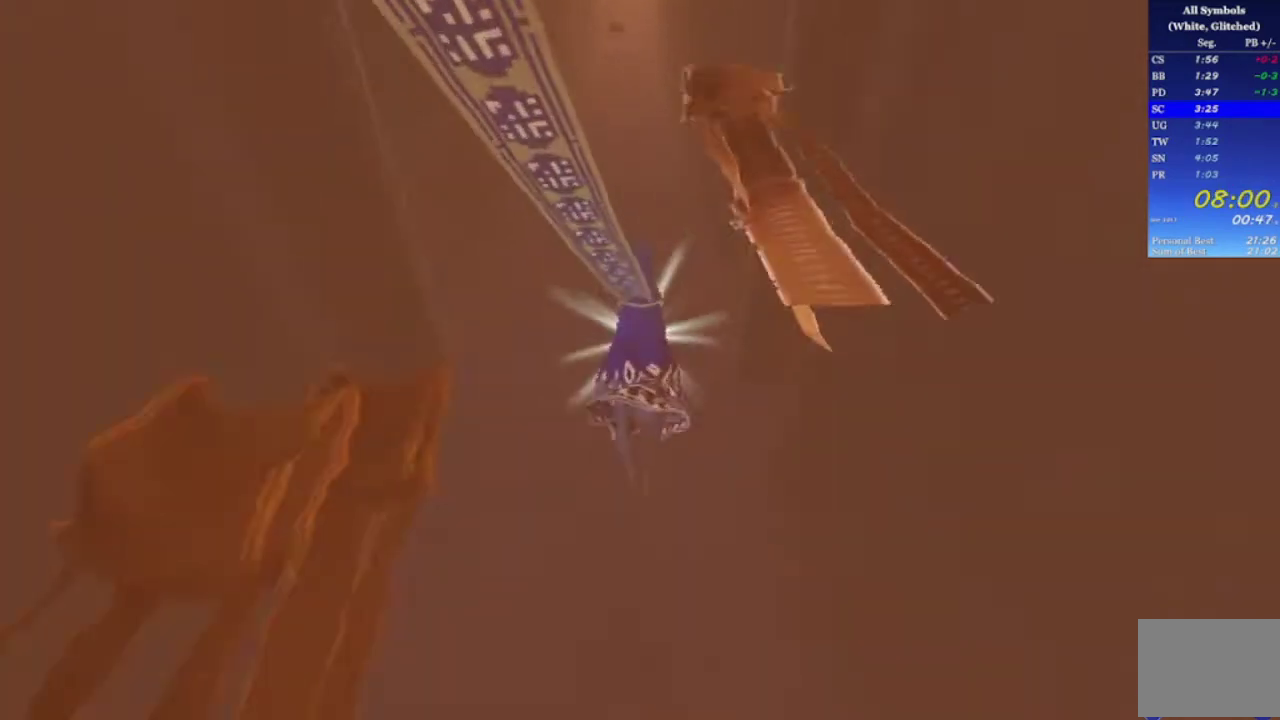
{"buttons": [], "left_stick": "up-left", "right_stick": "center", "events": [[233, "right_stick", "center"], [367, "left_stick", "up-left"]]}
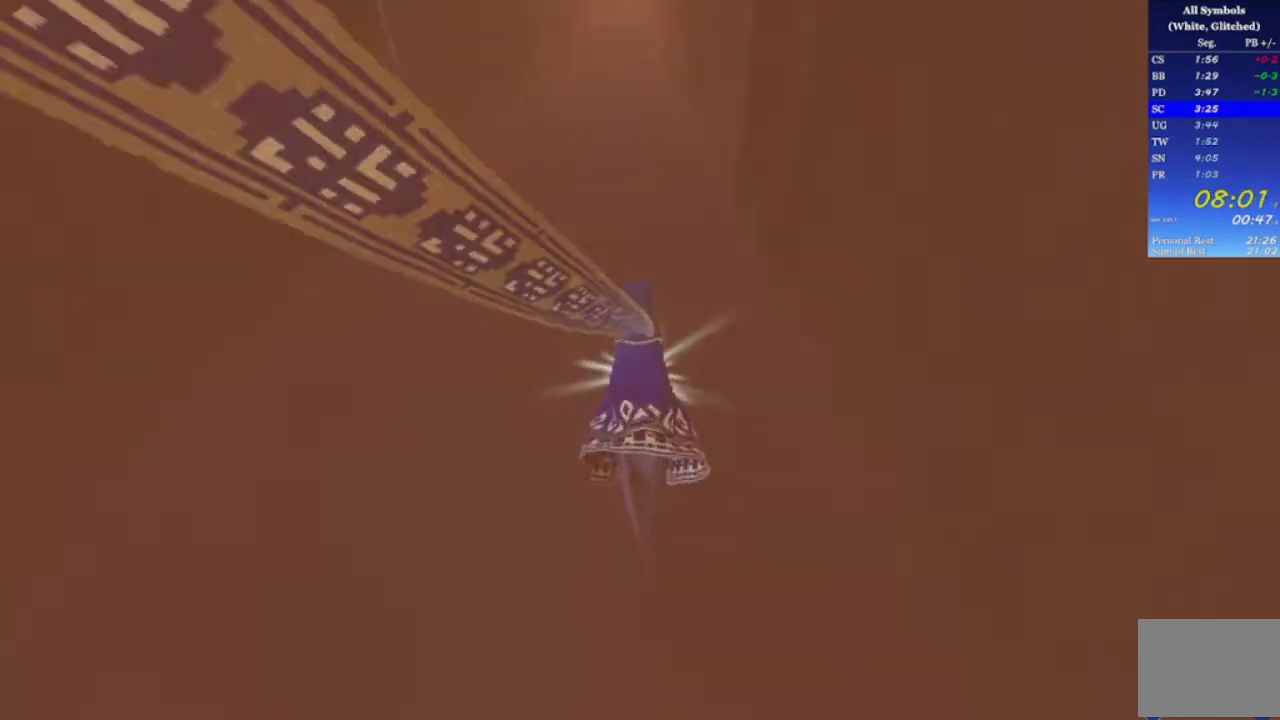
{"buttons": [], "left_stick": "up-left", "right_stick": "center", "events": [[100, "left_stick", "up"], [333, "left_stick", "up-left"]]}
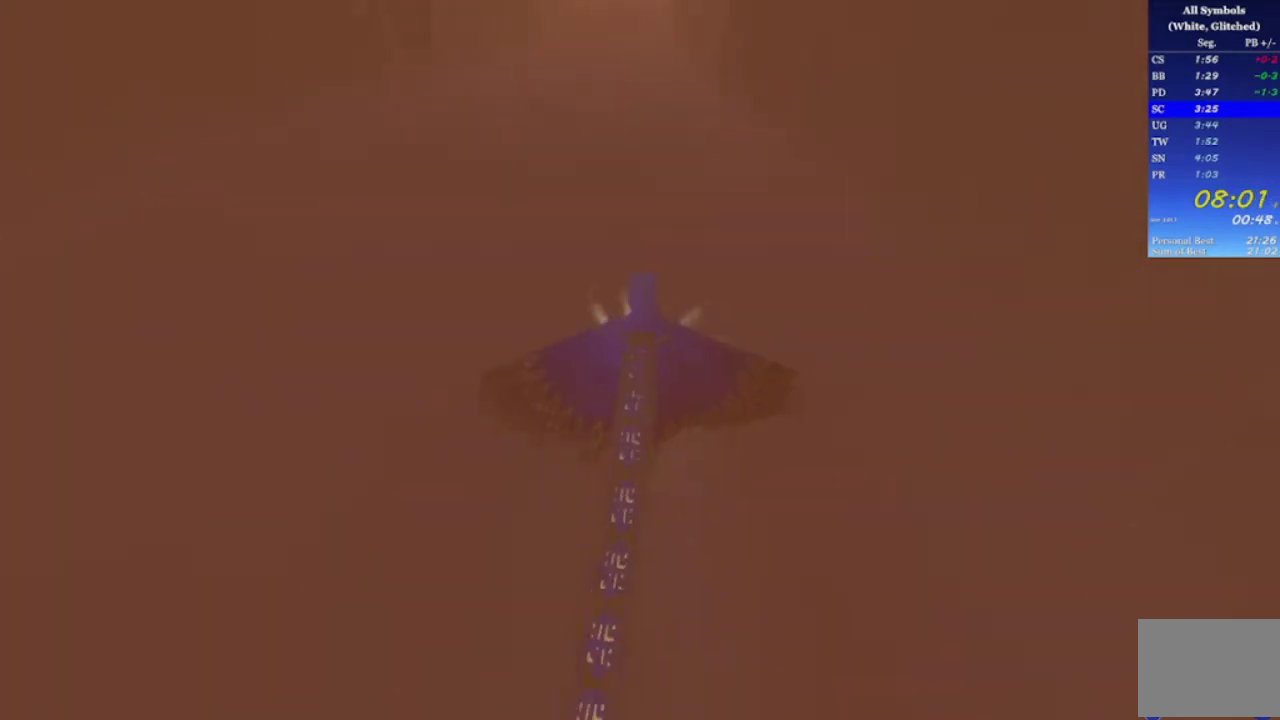
{"buttons": [], "left_stick": "up", "right_stick": "center", "events": [[33, "left_stick", "up"]]}
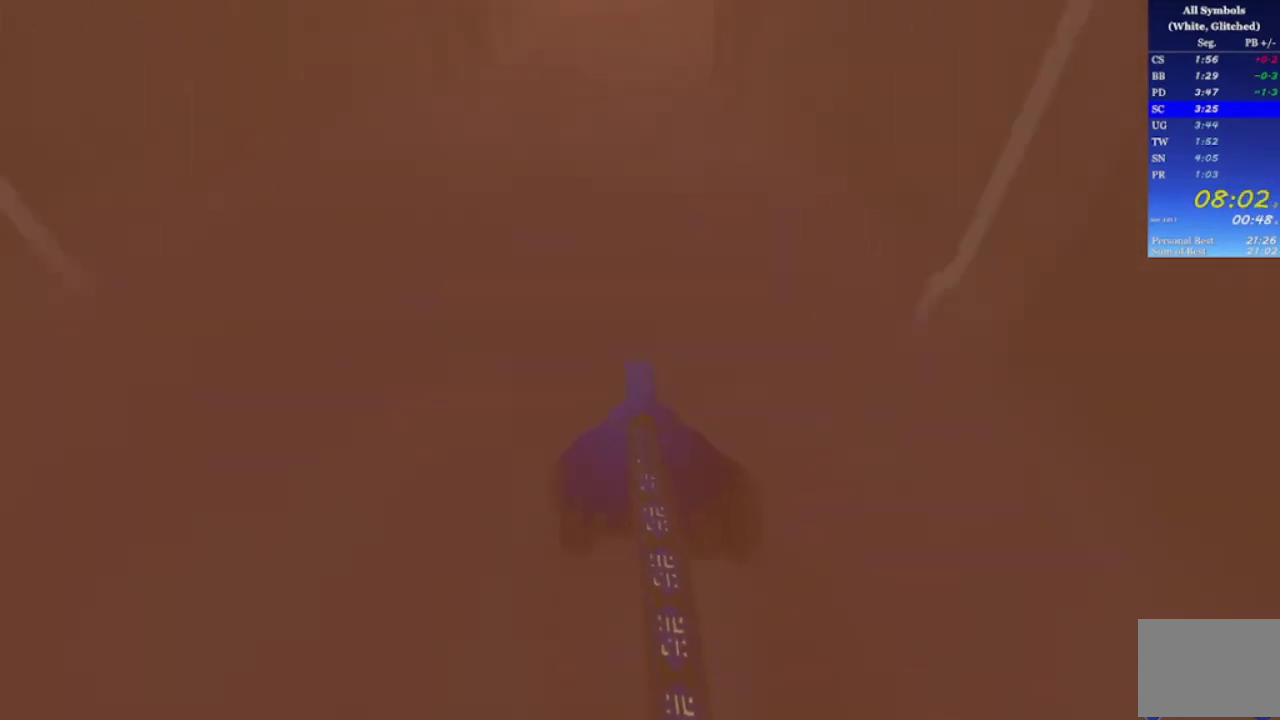
{"buttons": [], "left_stick": "up", "right_stick": "down", "events": [[67, "R2", "down"], [367, "R2", "up"], [467, "right_stick", "down"]]}
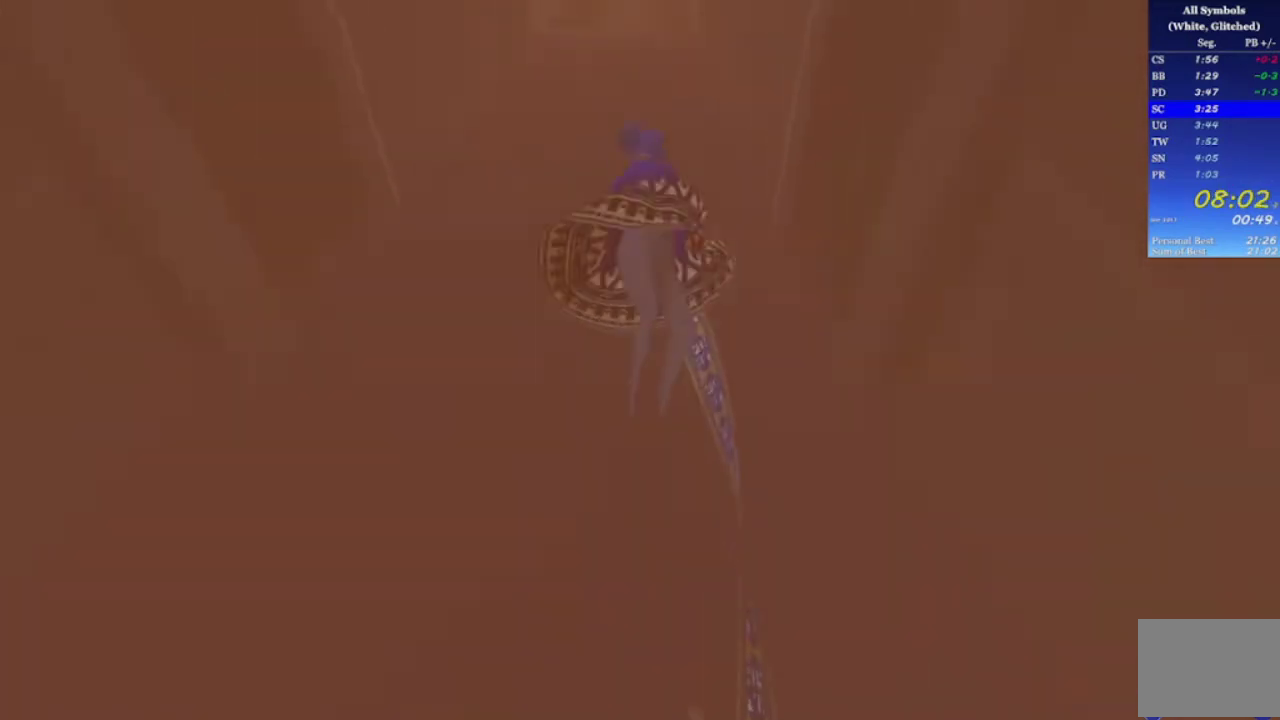
{"buttons": [], "left_stick": "up", "right_stick": "down", "events": []}
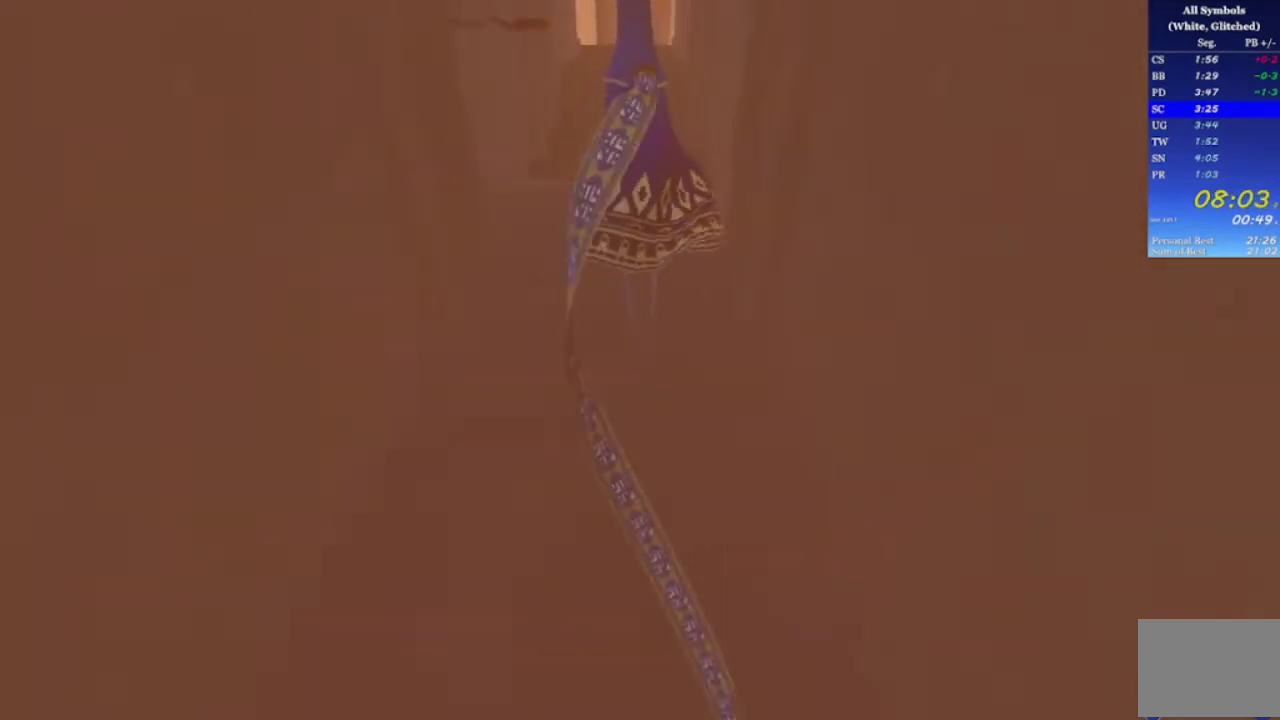
{"buttons": [], "left_stick": "up", "right_stick": "down-right", "events": [[200, "right_stick", "down-right"]]}
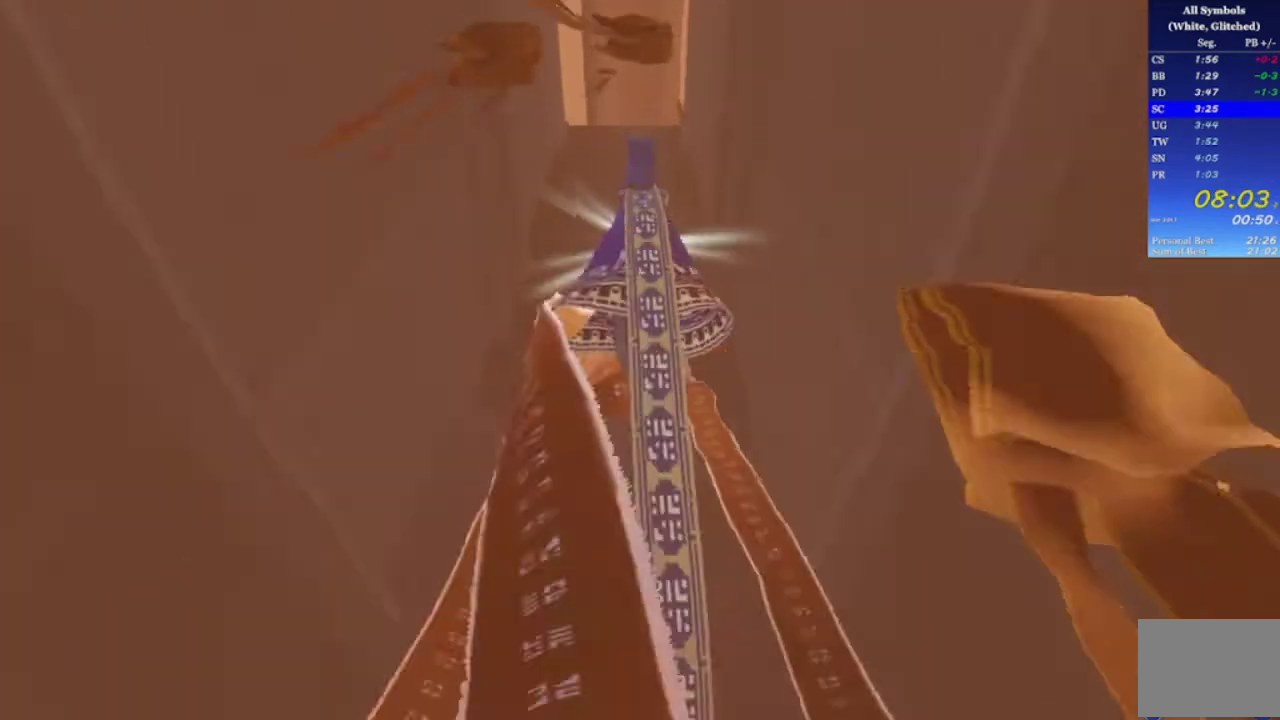
{"buttons": [], "left_stick": "up", "right_stick": "right", "events": [[300, "right_stick", "right"]]}
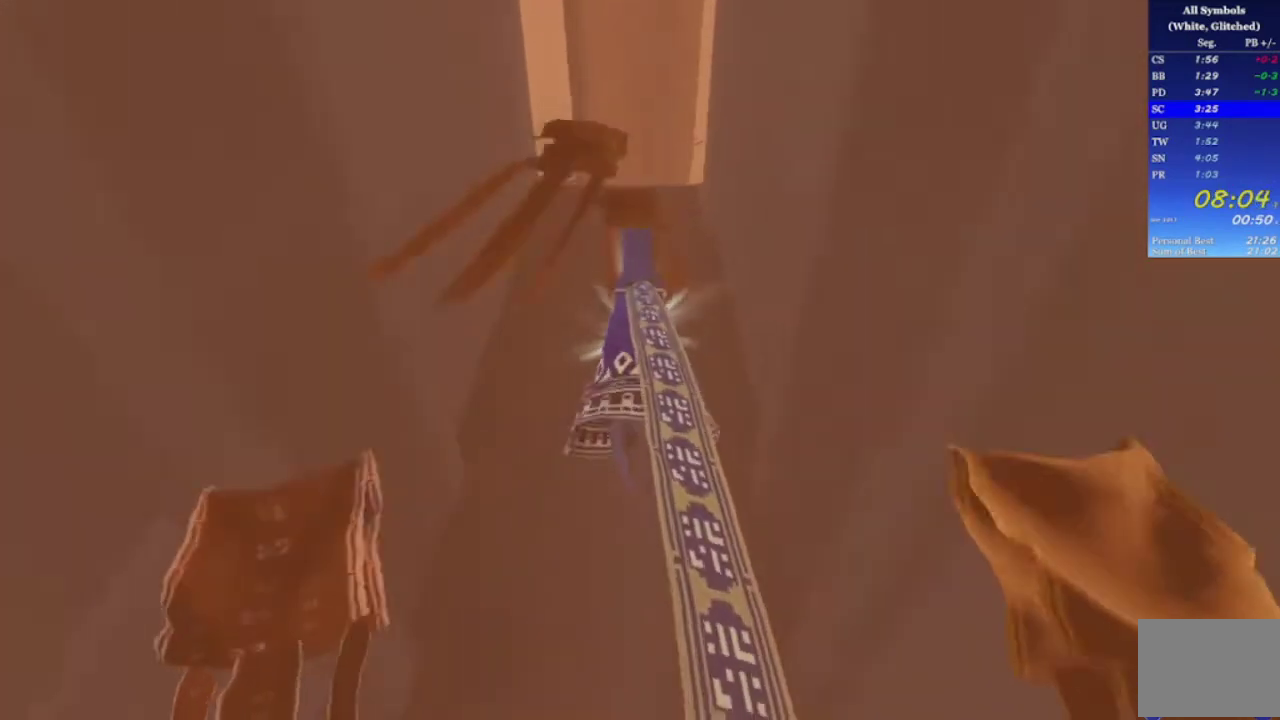
{"buttons": [], "left_stick": "up-right", "right_stick": "right", "events": [[500, "left_stick", "up-right"]]}
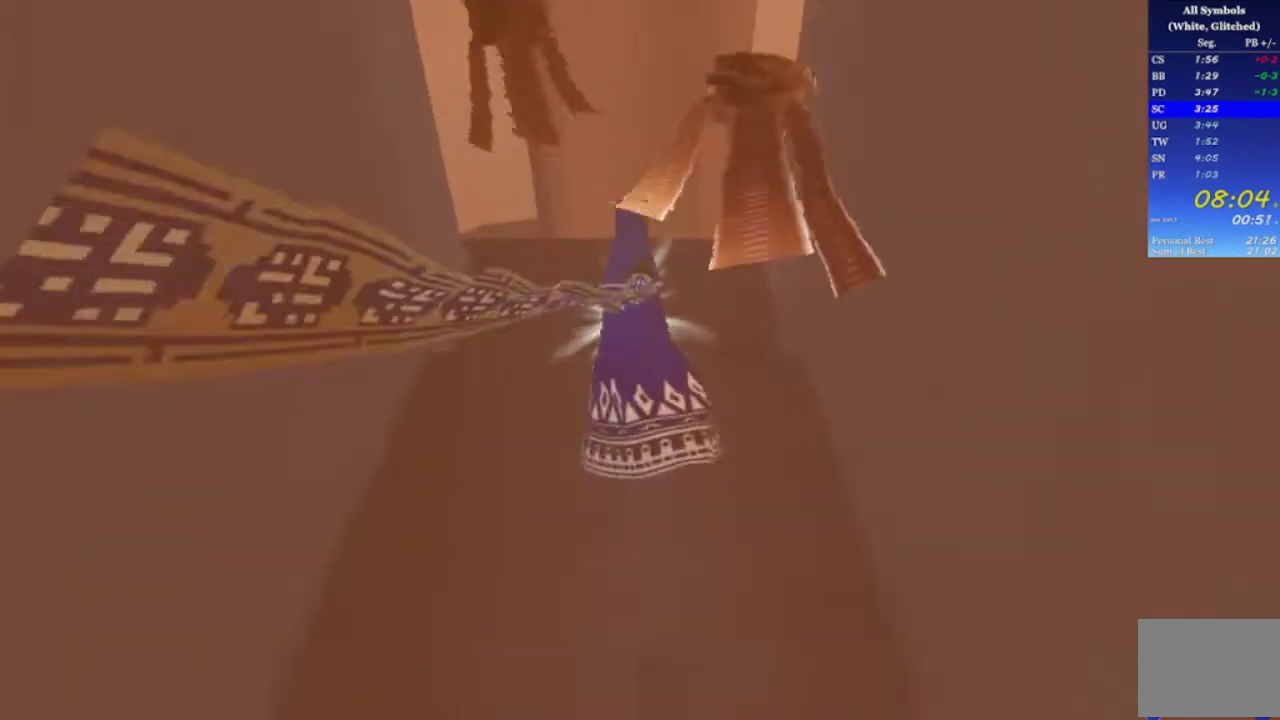
{"buttons": [], "left_stick": "right", "right_stick": "right", "events": [[267, "left_stick", "right"]]}
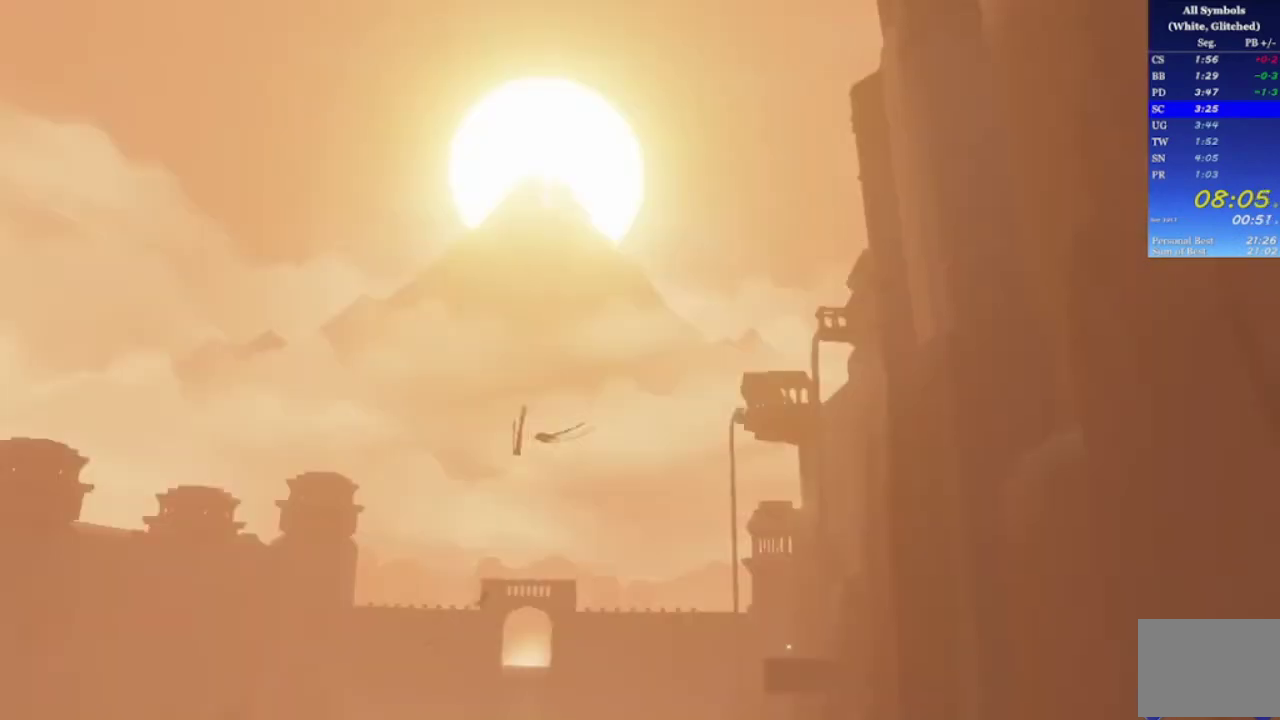
{"buttons": [], "left_stick": "right", "right_stick": "down-right", "events": [[433, "right_stick", "down-right"]]}
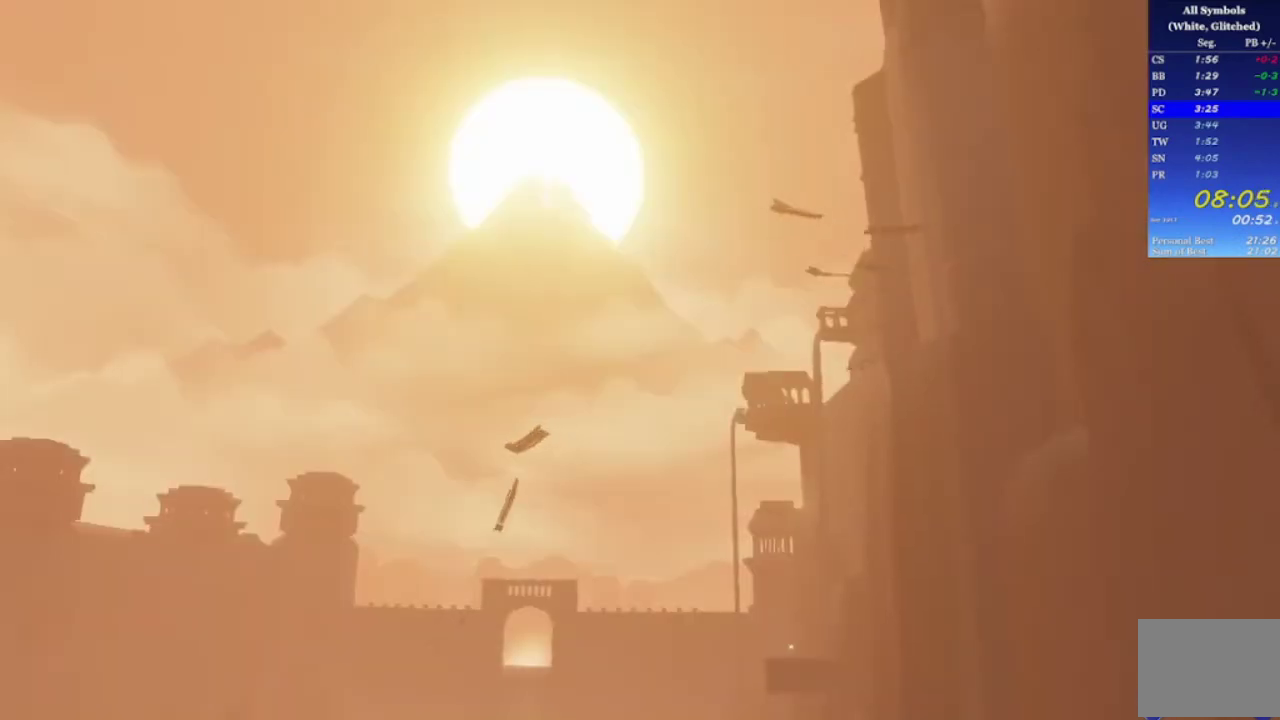
{"buttons": [], "left_stick": "right", "right_stick": "down-right", "events": []}
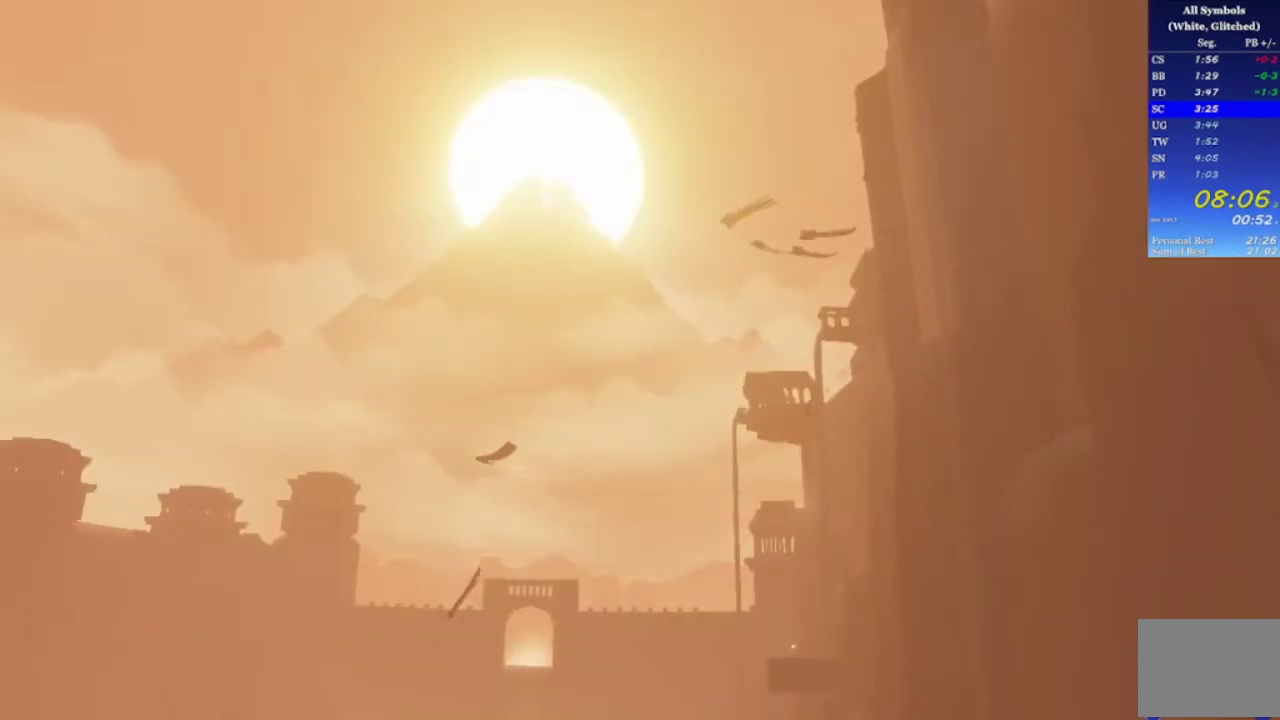
{"buttons": [], "left_stick": "right", "right_stick": "down-right", "events": []}
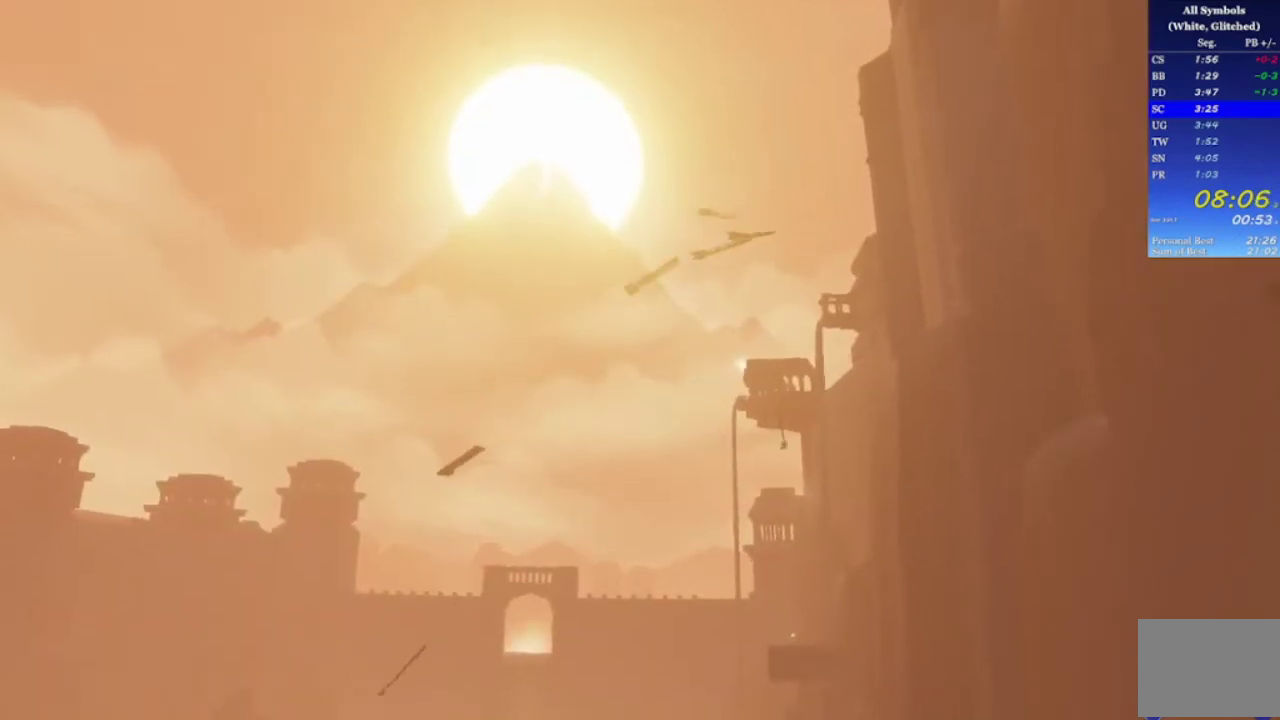
{"buttons": [], "left_stick": "right", "right_stick": "down-right", "events": [[100, "right_stick", "center"], [367, "right_stick", "down-right"]]}
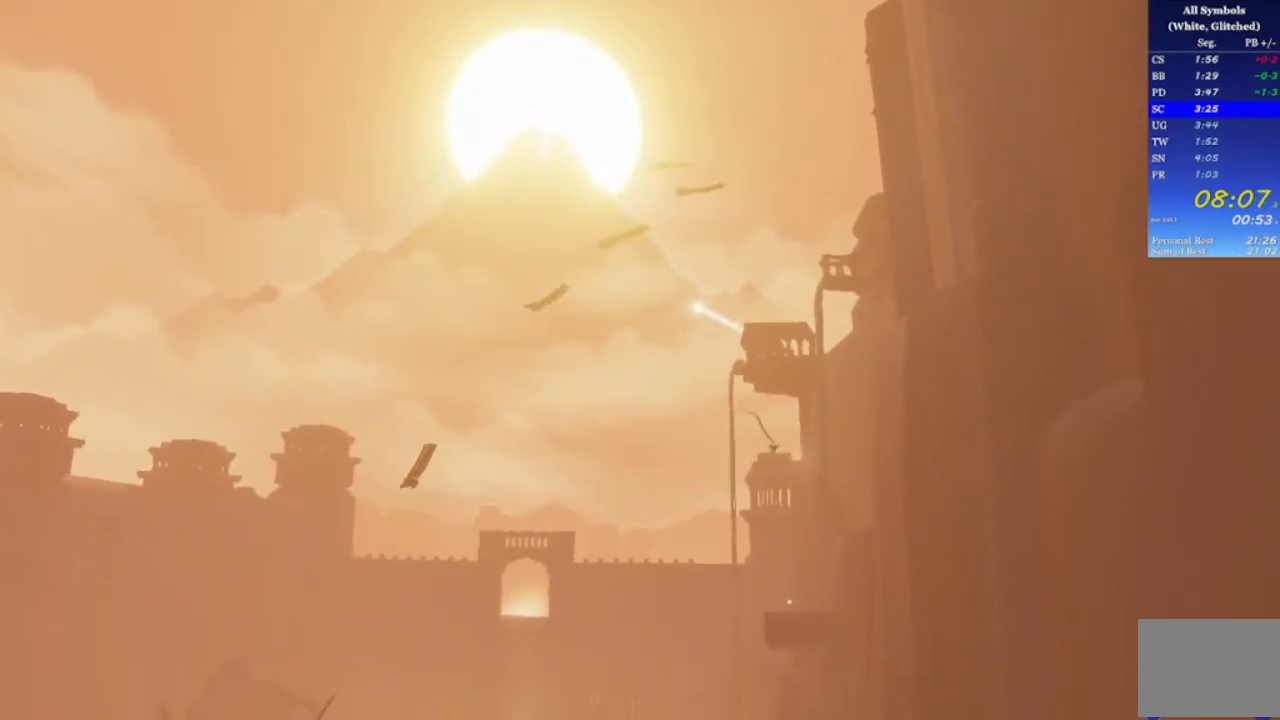
{"buttons": [], "left_stick": "up-right", "right_stick": "down-right", "events": [[233, "left_stick", "up-right"]]}
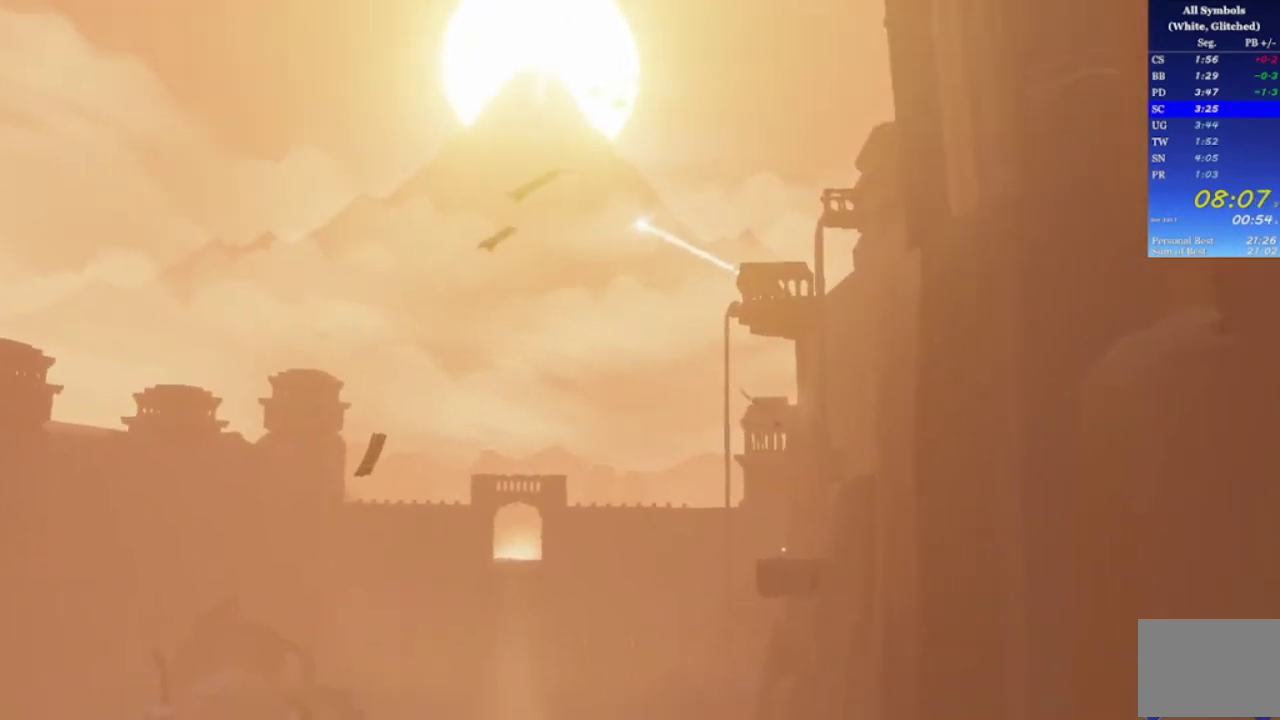
{"buttons": [], "left_stick": "up-right", "right_stick": "down-right", "events": []}
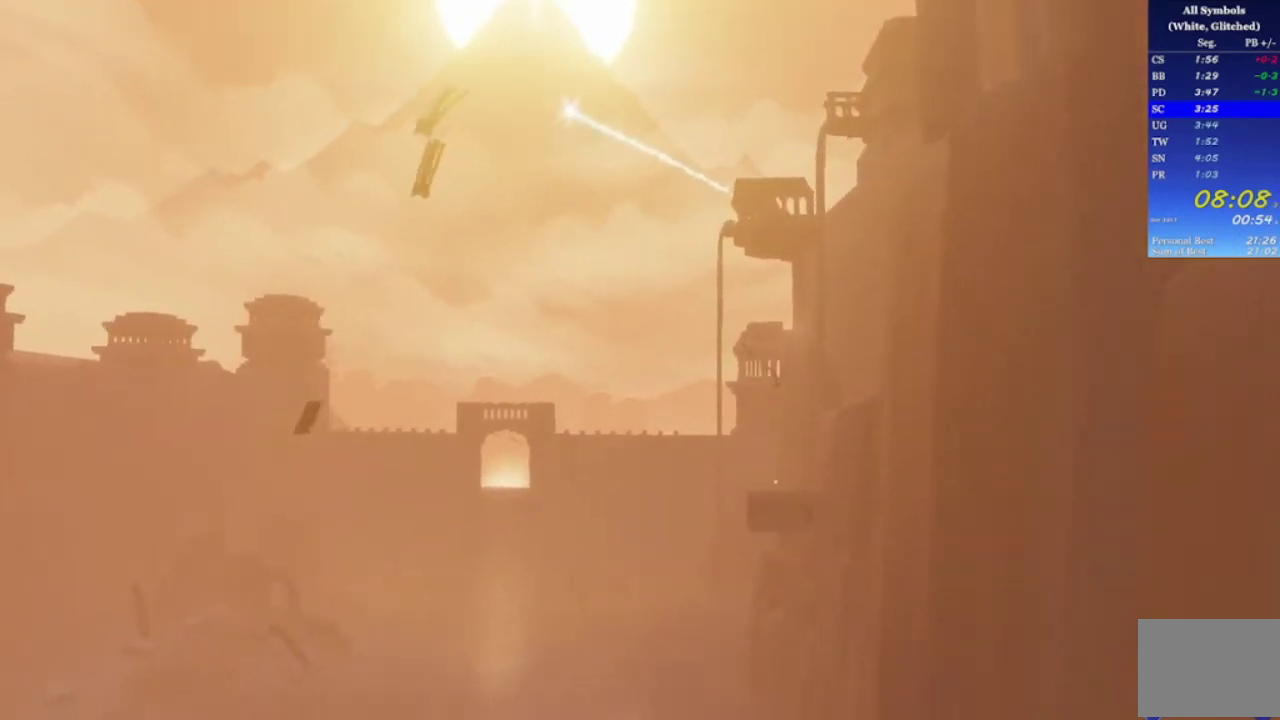
{"buttons": [], "left_stick": "up-right", "right_stick": "down-right", "events": [[400, "left_stick", "up"], [500, "left_stick", "up-right"]]}
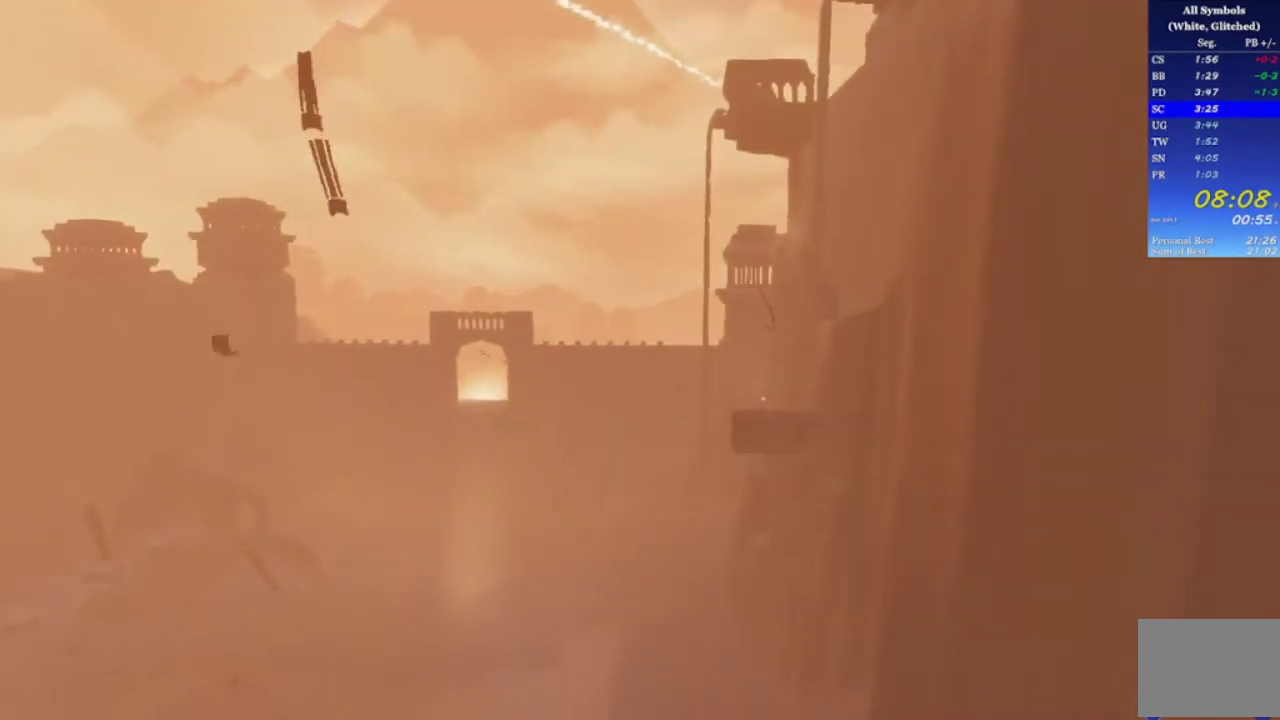
{"buttons": [], "left_stick": "up-right", "right_stick": "down-right", "events": []}
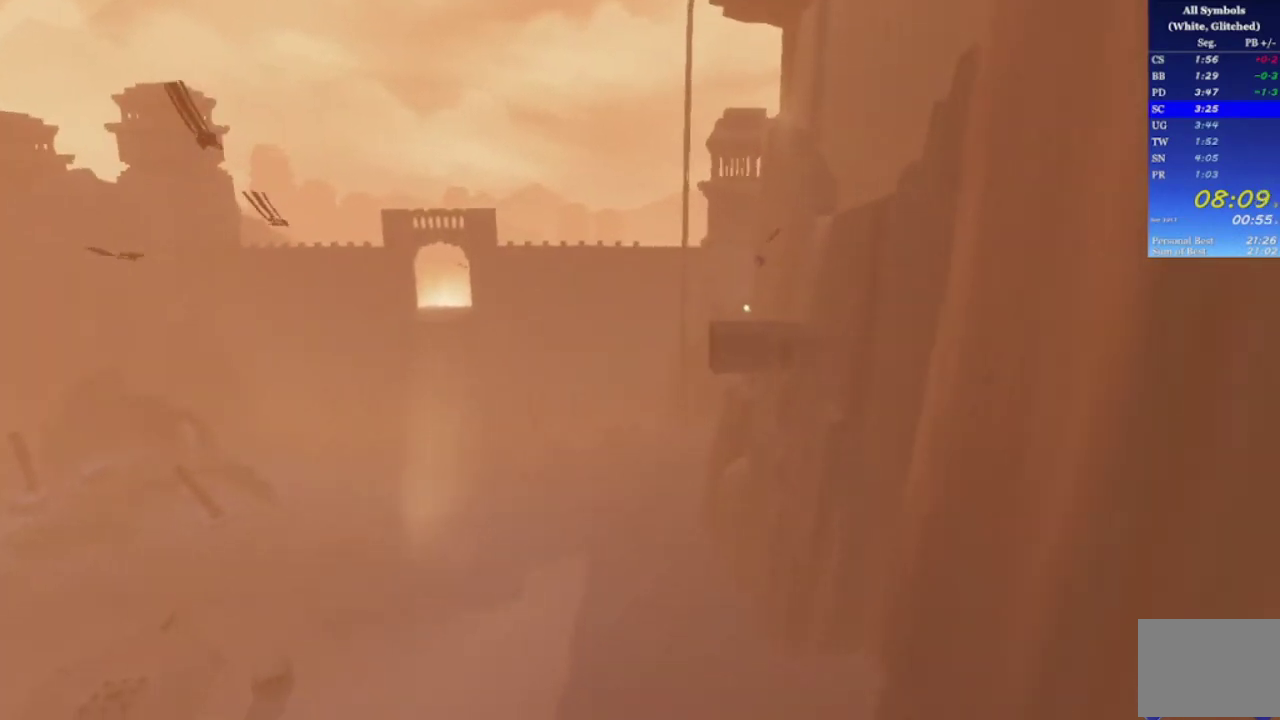
{"buttons": [], "left_stick": "up", "right_stick": "right", "events": [[133, "left_stick", "up"], [500, "right_stick", "right"]]}
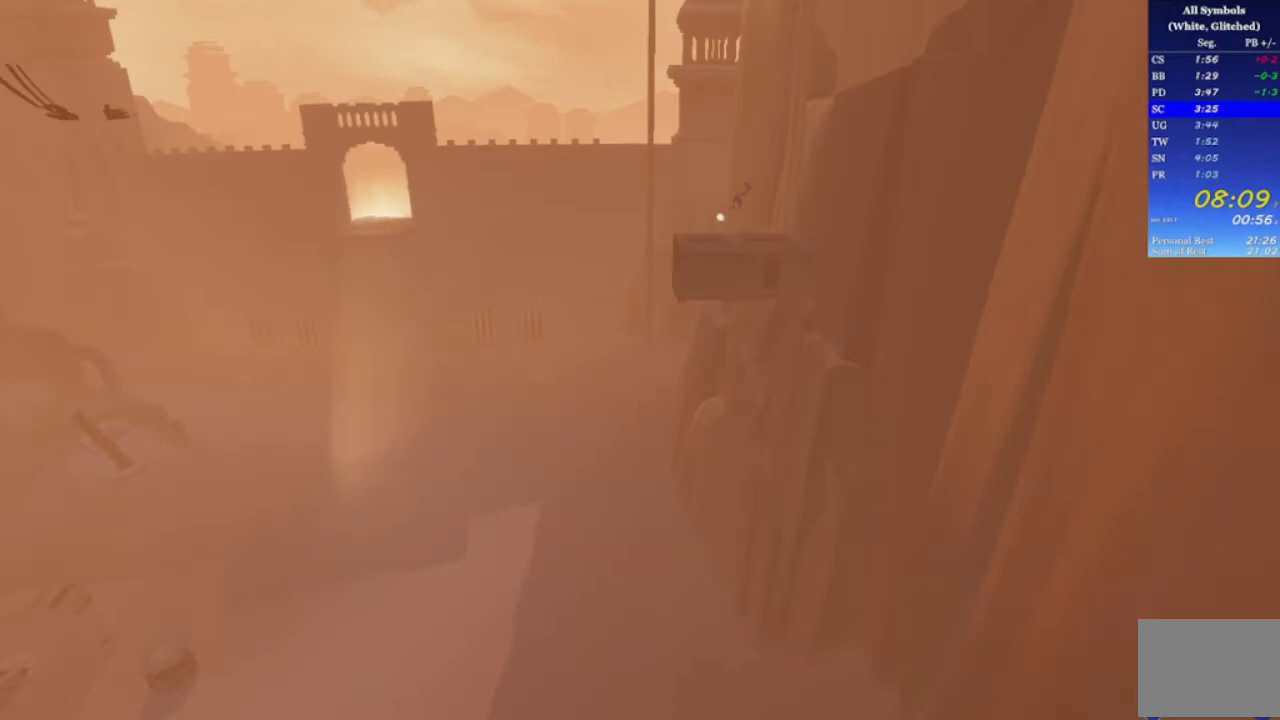
{"buttons": [], "left_stick": "up", "right_stick": "center", "events": [[200, "right_stick", "center"]]}
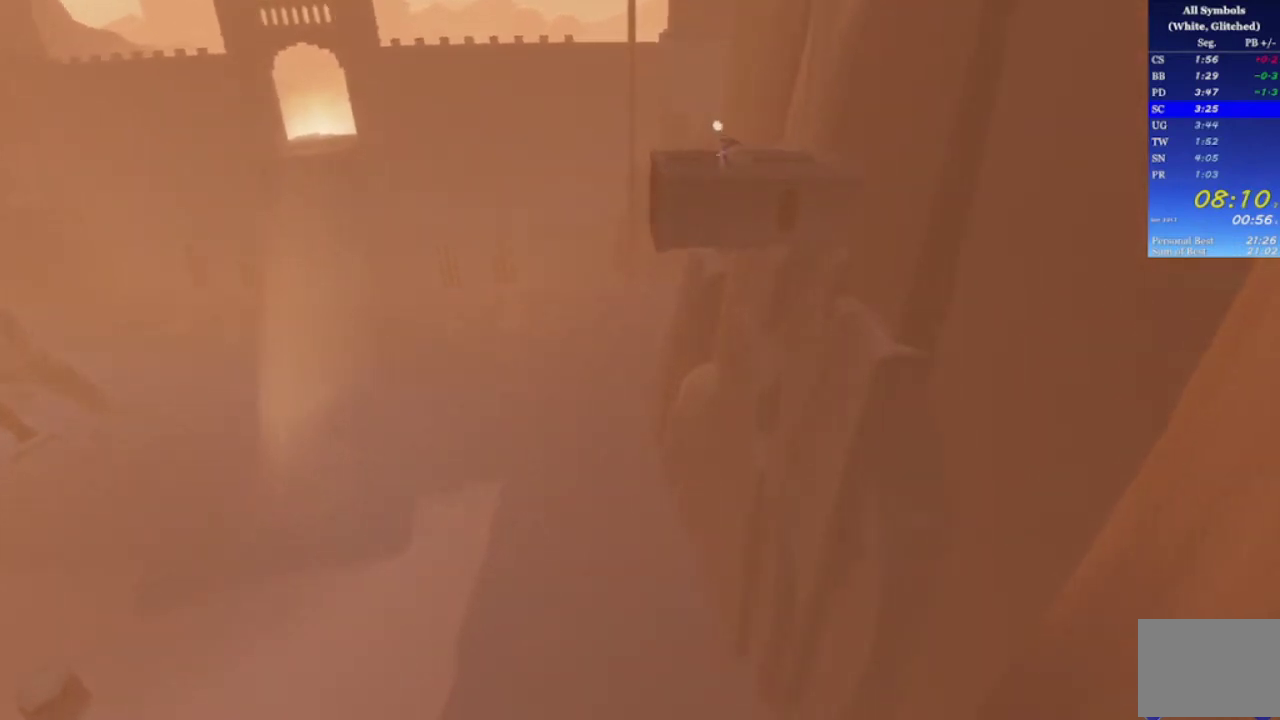
{"buttons": ["R2"], "left_stick": "up", "right_stick": "down", "events": [[33, "R2", "down"], [33, "left_stick", "up-right"], [367, "right_stick", "down-right"], [467, "left_stick", "up"], [467, "right_stick", "down"]]}
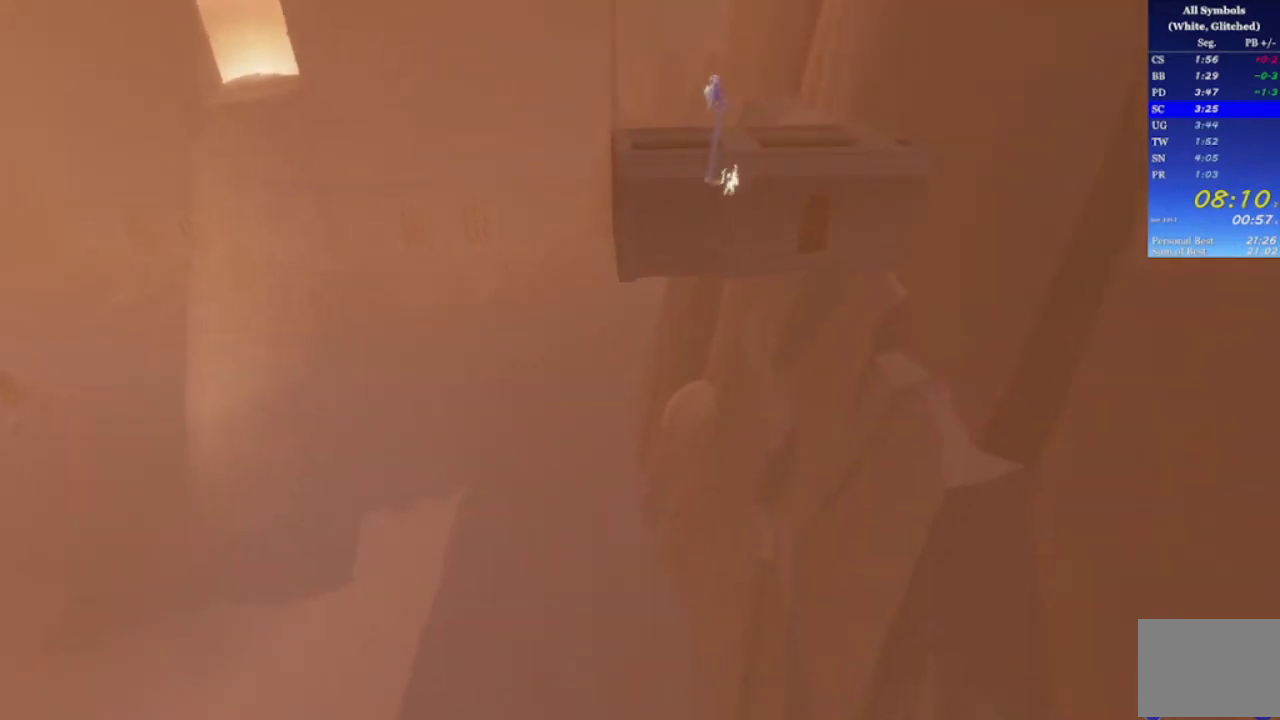
{"buttons": ["R2"], "left_stick": "up", "right_stick": "down", "events": [[100, "right_stick", "down-left"], [333, "right_stick", "down"]]}
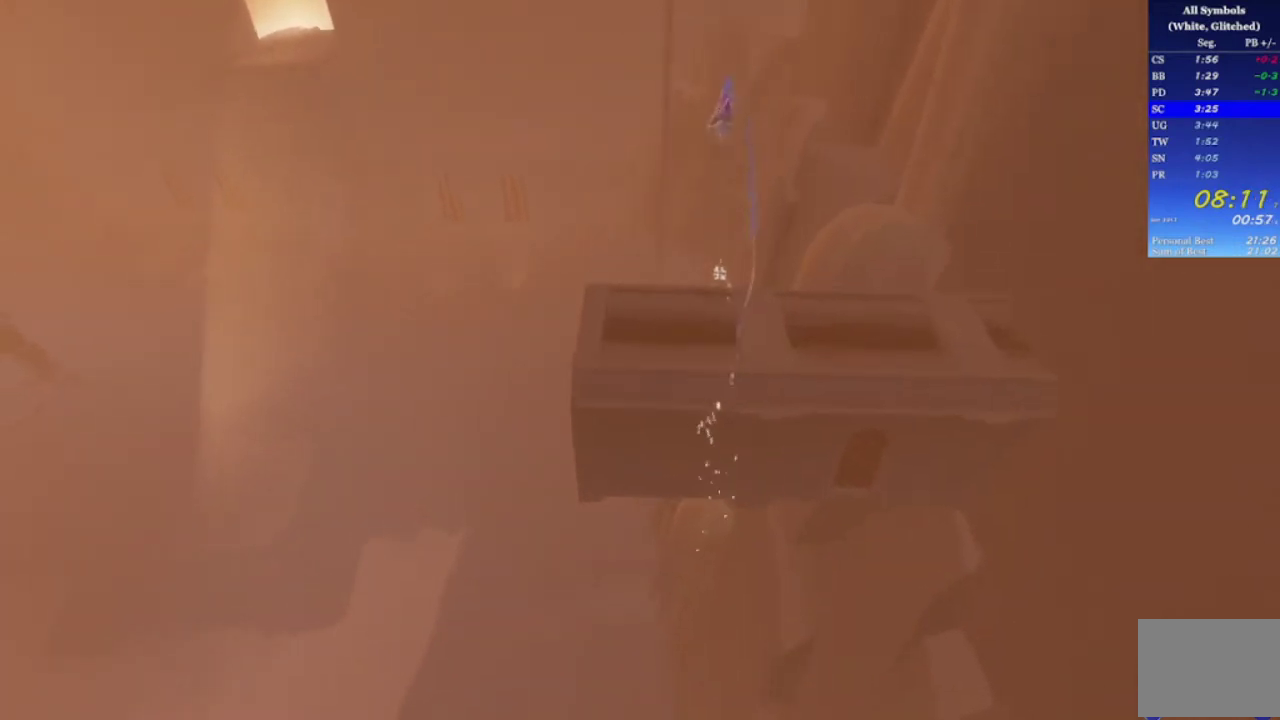
{"buttons": ["R2"], "left_stick": "up", "right_stick": "down", "events": []}
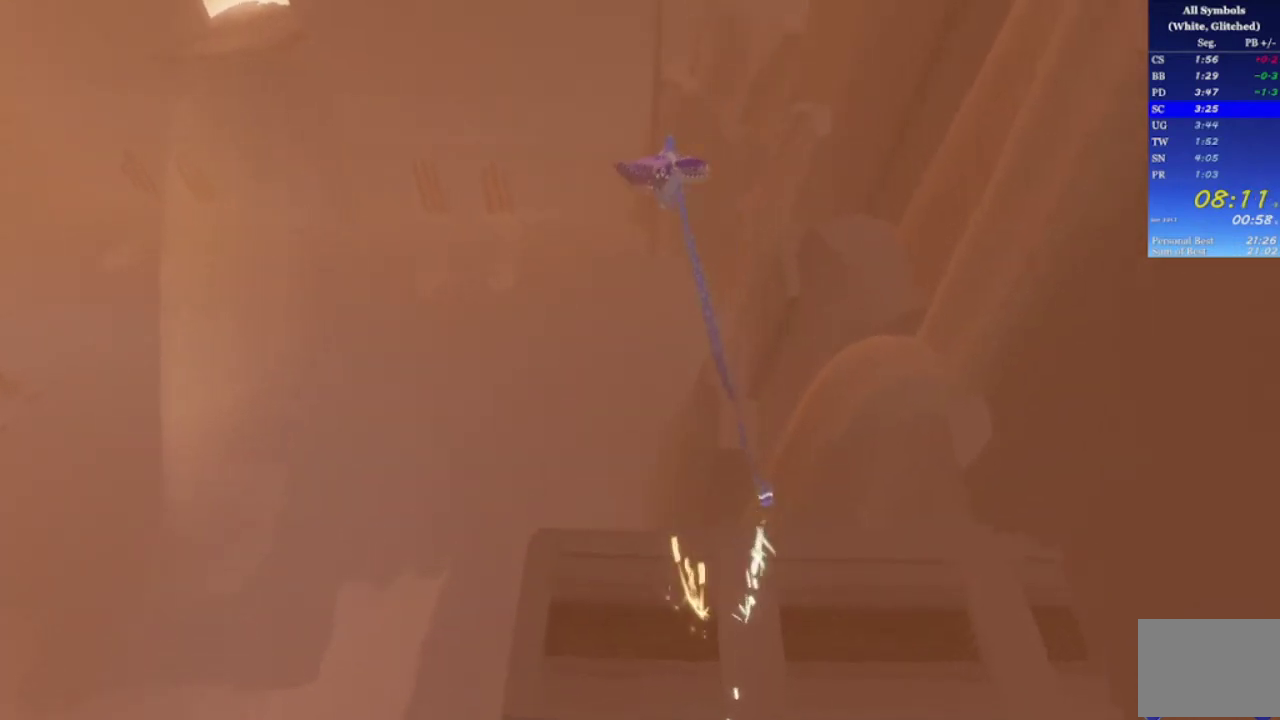
{"buttons": ["R2"], "left_stick": "up", "right_stick": "down", "events": []}